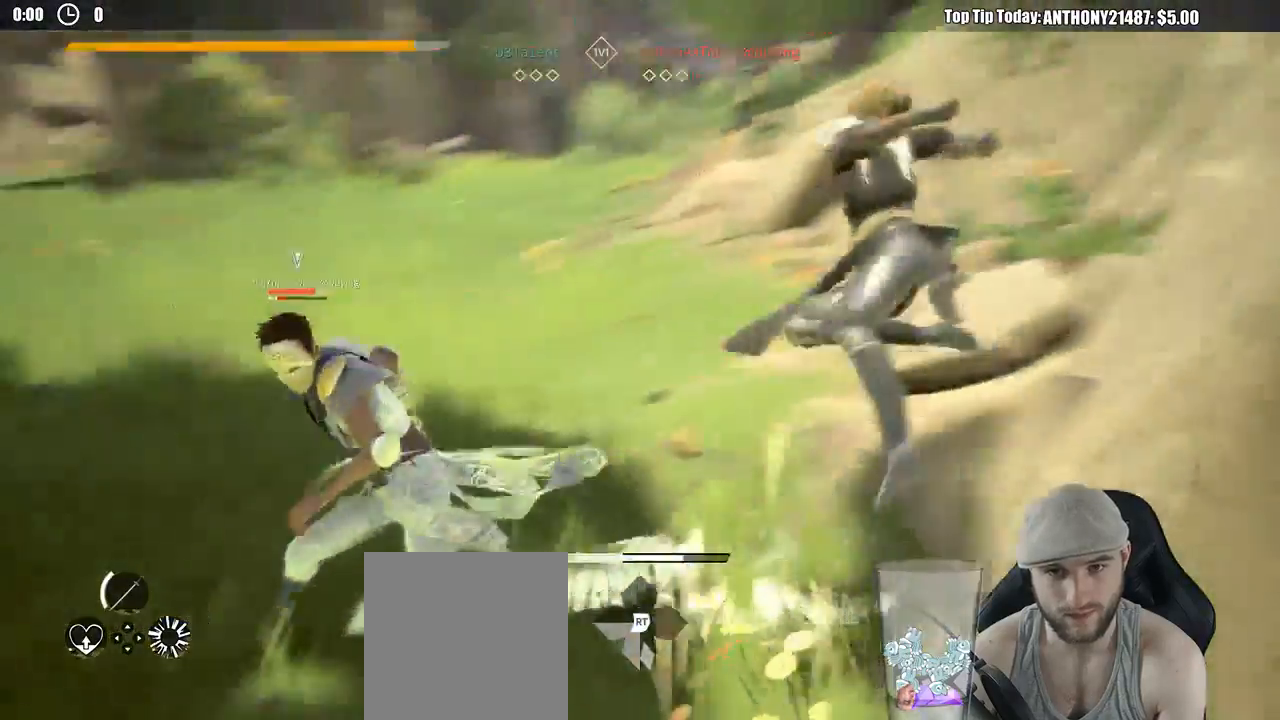
Gameplay with a controller (Xbox layout); each line is a JSON object with the inputs held at the frame after it (dt_ms = milliseconds from this image to that frame). "events" lists button and stick changes between this image and that frame as [ms after this image, input, new state], when the widget could be followed in between. Not read: R3.
{"dt_ms": 500, "buttons": [], "left_stick": "right", "right_stick": "center"}
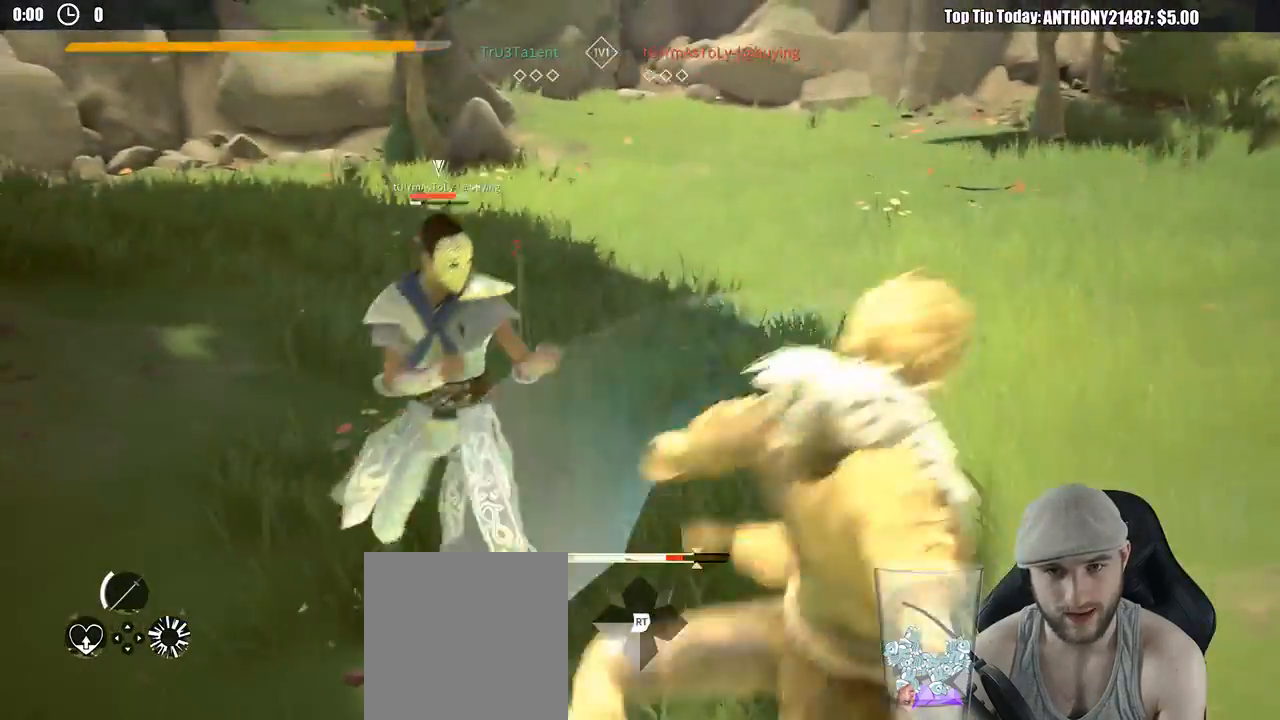
{"dt_ms": 500, "buttons": ["L2"], "left_stick": "right", "right_stick": "center", "events": [[283, "L2", "down"]]}
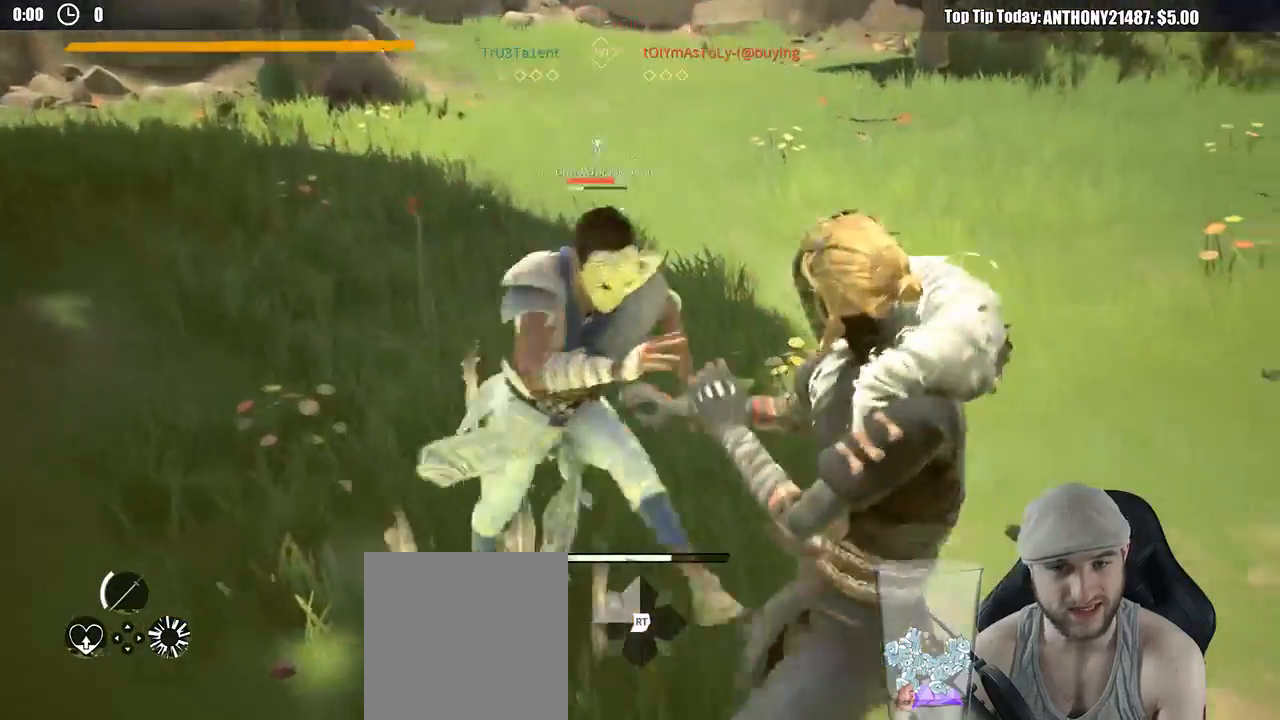
{"dt_ms": 500, "buttons": ["L2"], "left_stick": "up", "right_stick": "center", "events": [[200, "left_stick", "up-right"], [250, "X", "down"], [367, "X", "up"], [367, "left_stick", "up"]]}
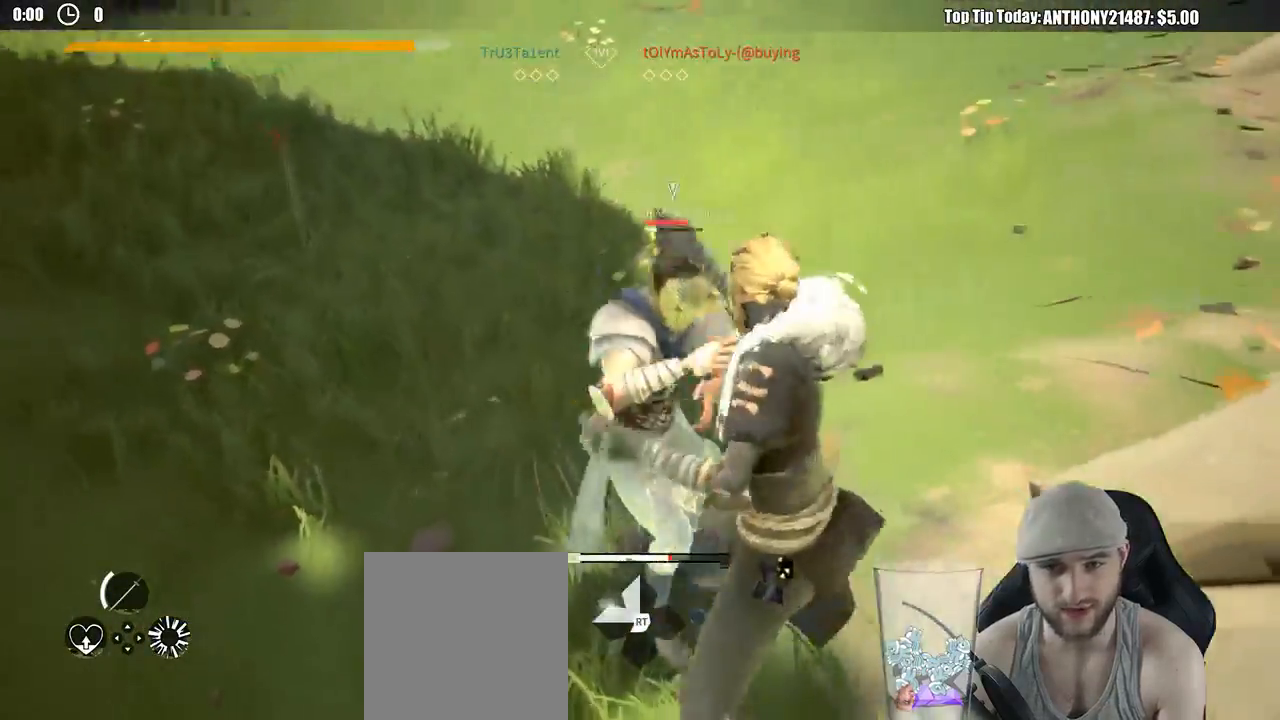
{"dt_ms": 500, "buttons": [], "left_stick": "up", "right_stick": "center", "events": [[150, "L2", "up"], [250, "X", "down"], [350, "X", "up"]]}
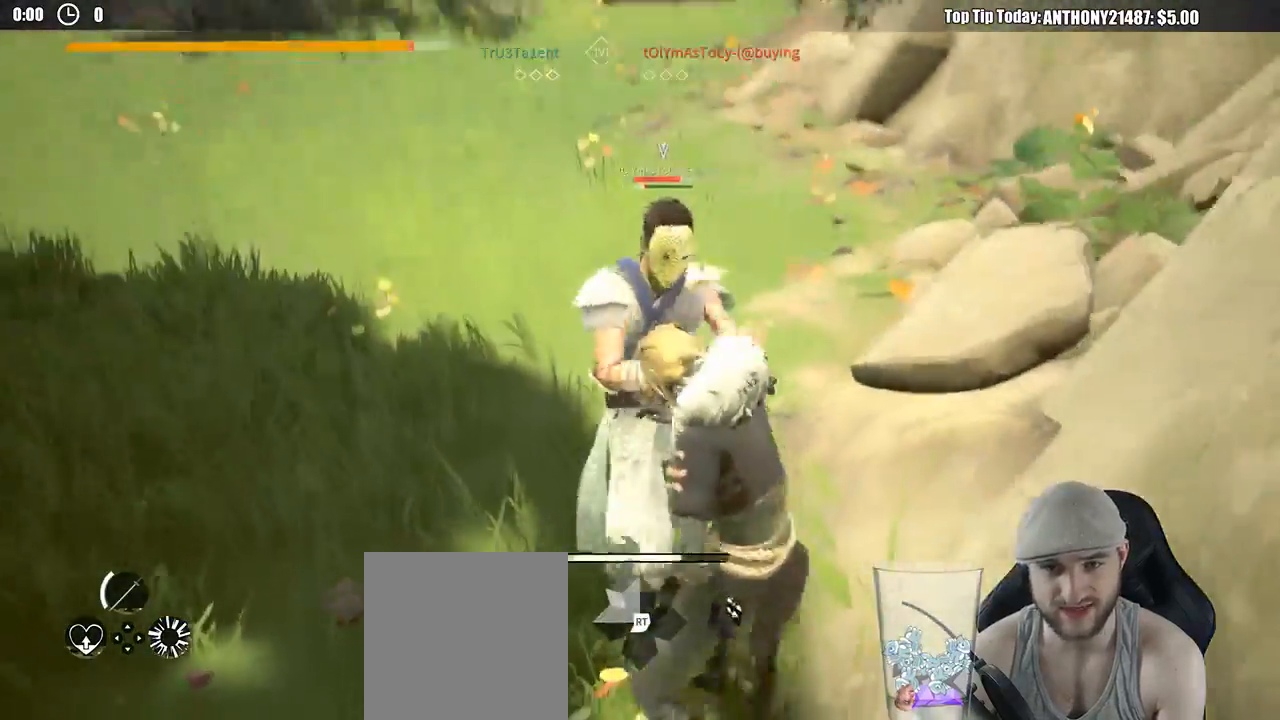
{"dt_ms": 500, "buttons": [], "left_stick": "up-left", "right_stick": "center", "events": [[150, "left_stick", "up-left"], [383, "X", "down"], [483, "X", "up"]]}
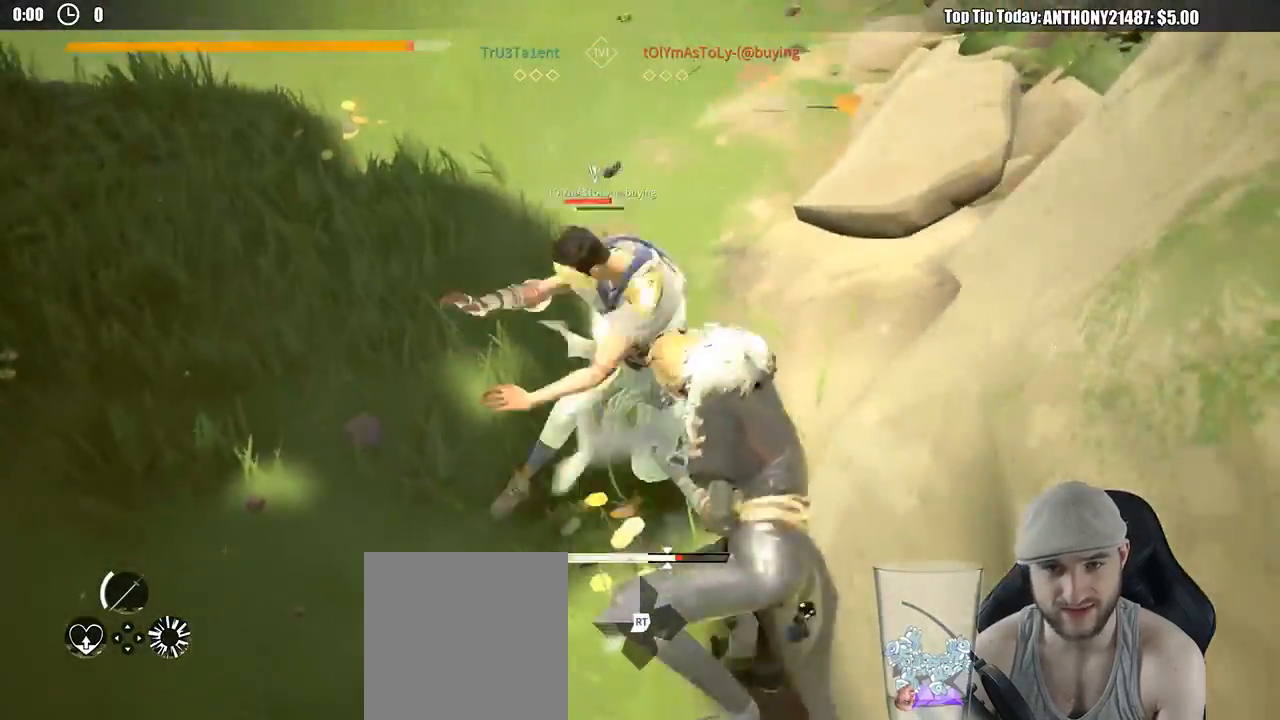
{"dt_ms": 500, "buttons": [], "left_stick": "up-left", "right_stick": "center", "events": []}
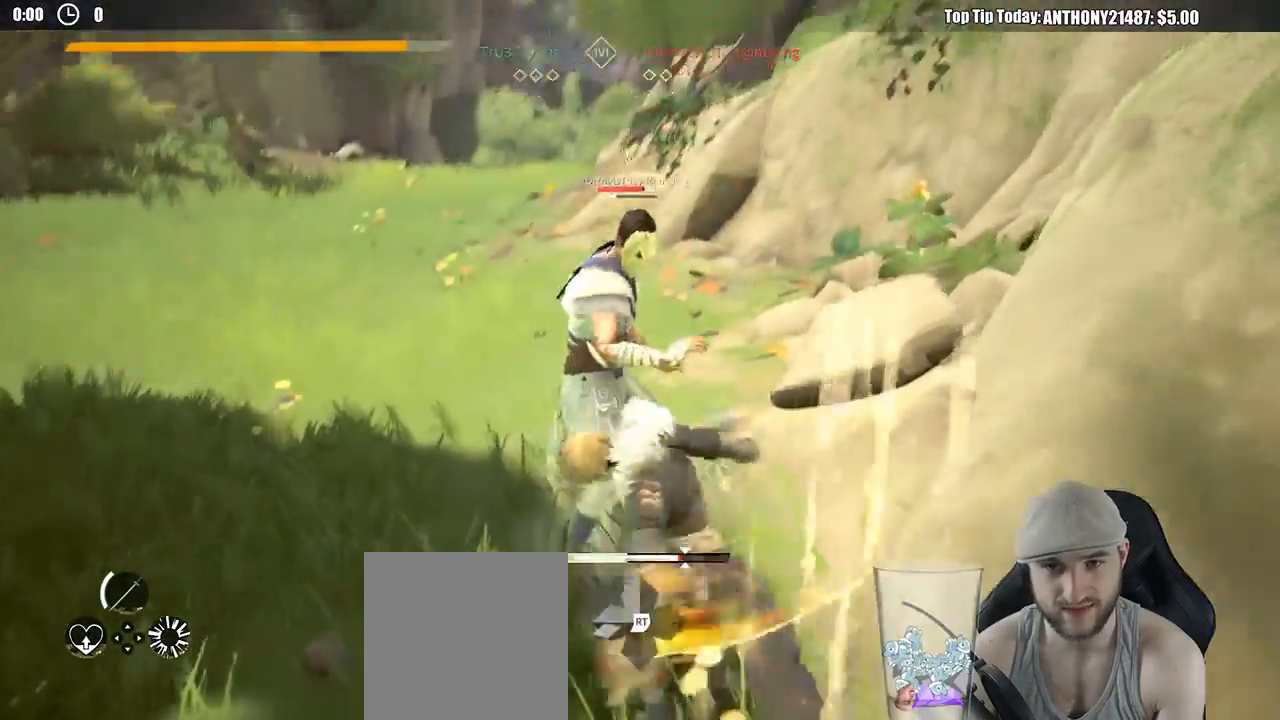
{"dt_ms": 1000, "buttons": [], "left_stick": "left", "right_stick": "center"}
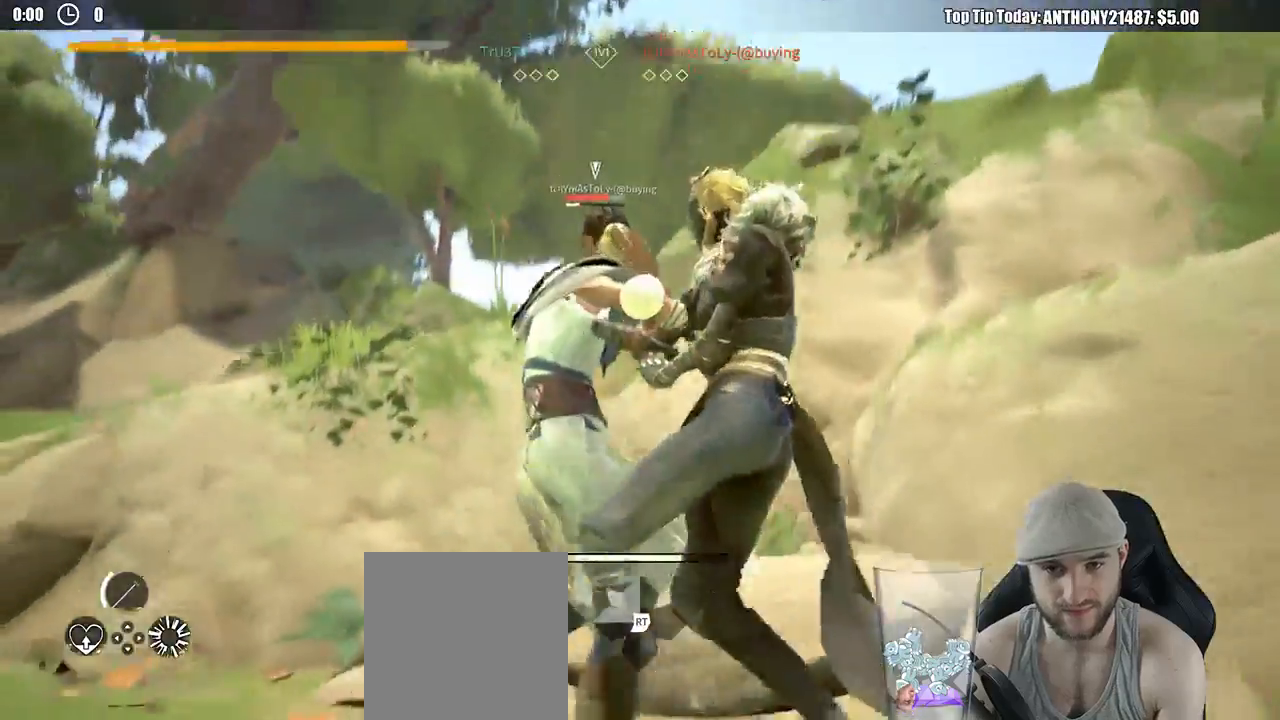
{"dt_ms": 500, "buttons": [], "left_stick": "left", "right_stick": "center", "events": [[50, "X", "down"], [133, "X", "up"]]}
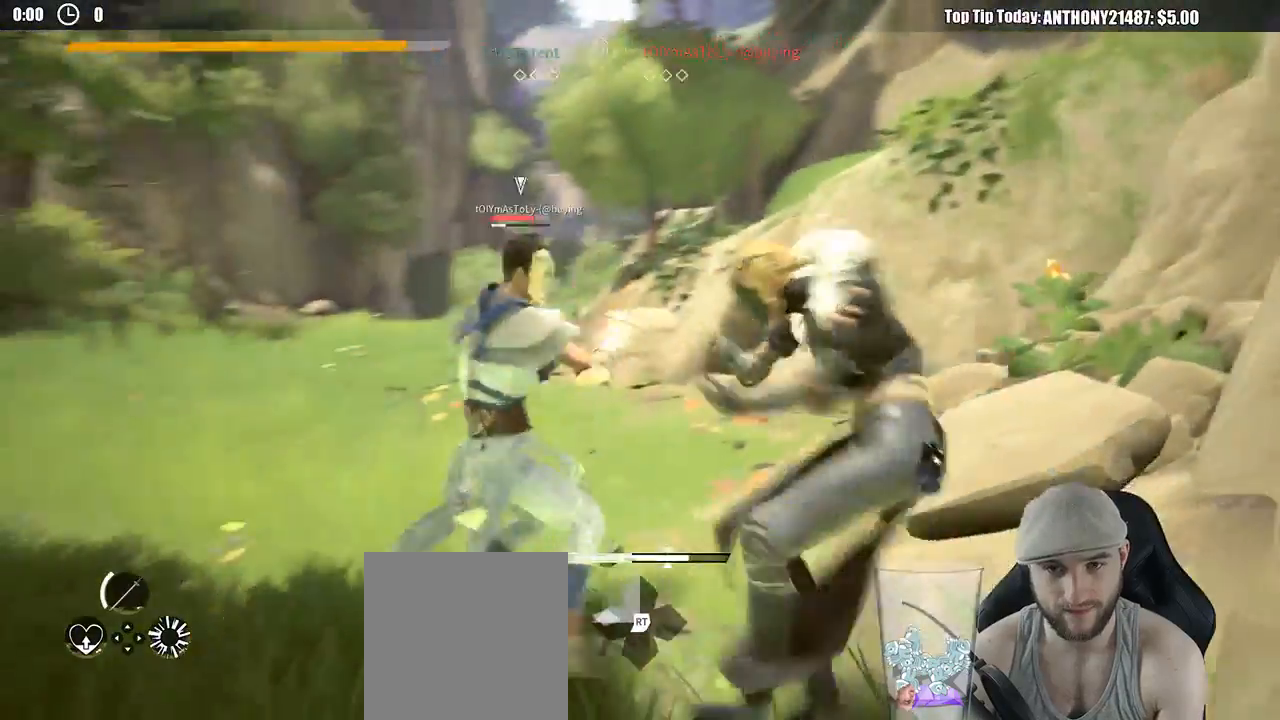
{"dt_ms": 500, "buttons": [], "left_stick": "left", "right_stick": "center", "events": [[117, "X", "down"], [183, "X", "up"]]}
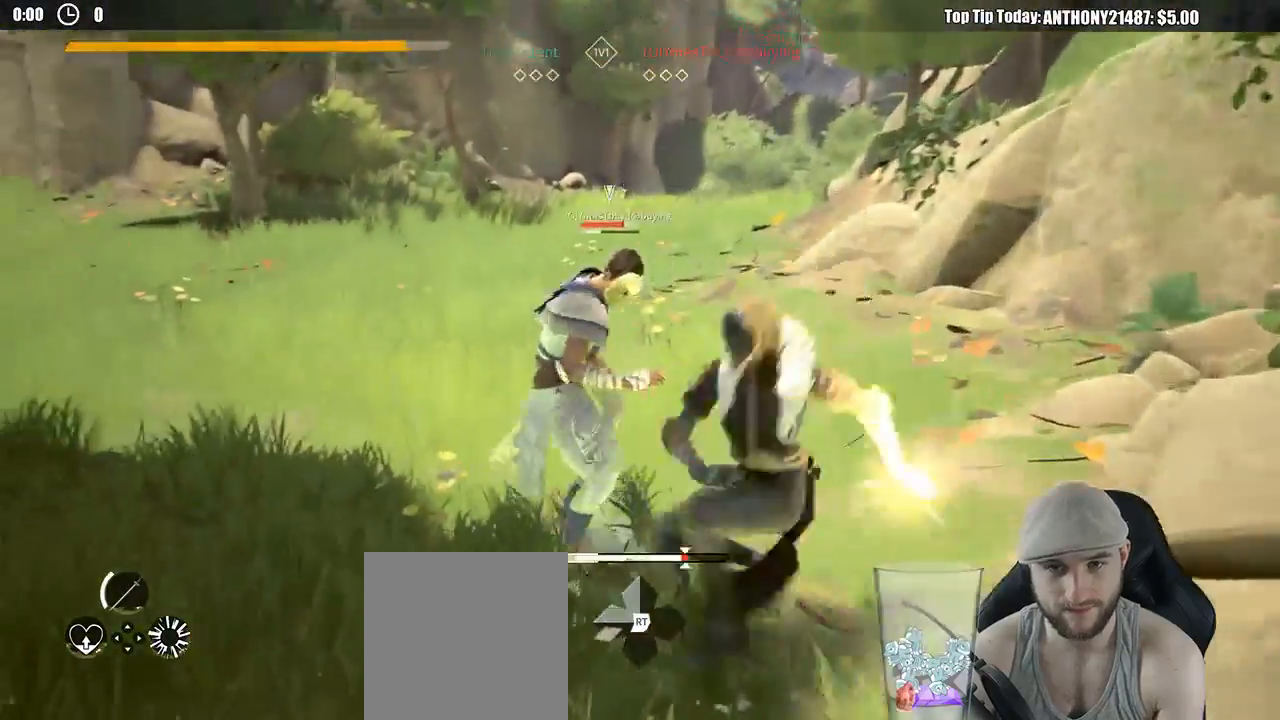
{"dt_ms": 500, "buttons": [], "left_stick": "left", "right_stick": "center", "events": [[233, "X", "down"], [350, "X", "up"]]}
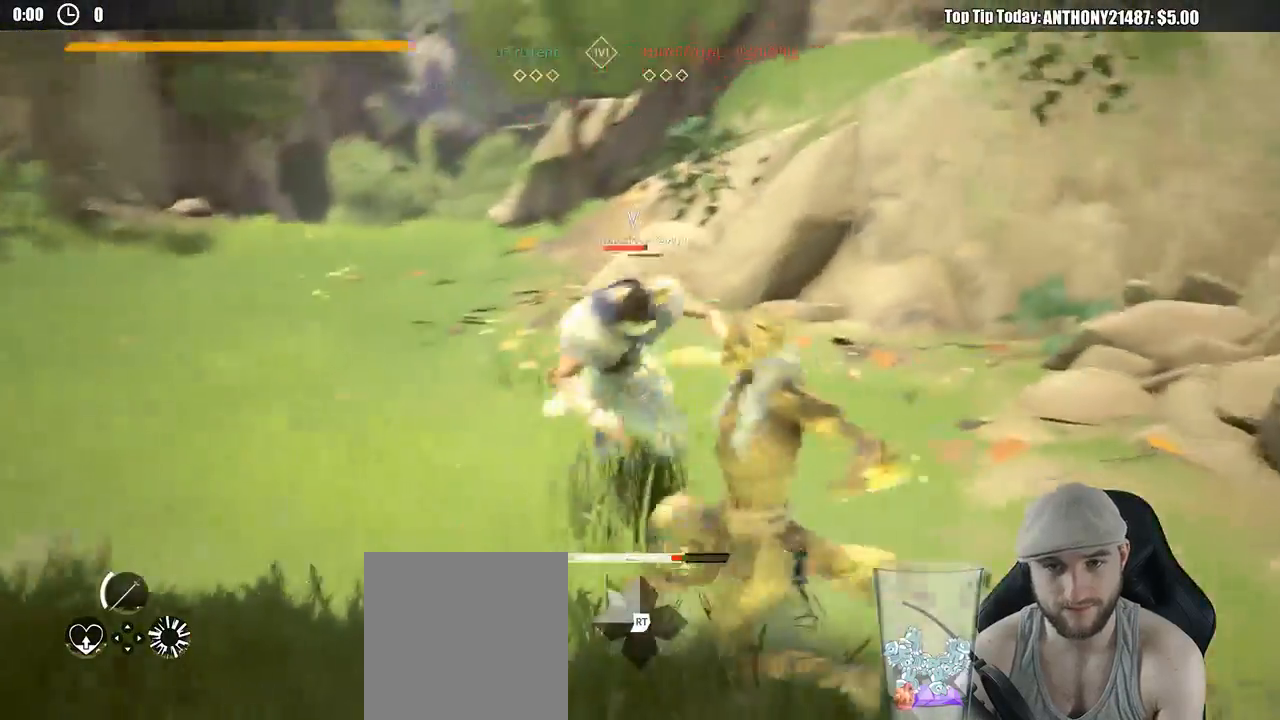
{"dt_ms": 500, "buttons": [], "left_stick": "up-left", "right_stick": "center", "events": [[50, "left_stick", "up-left"]]}
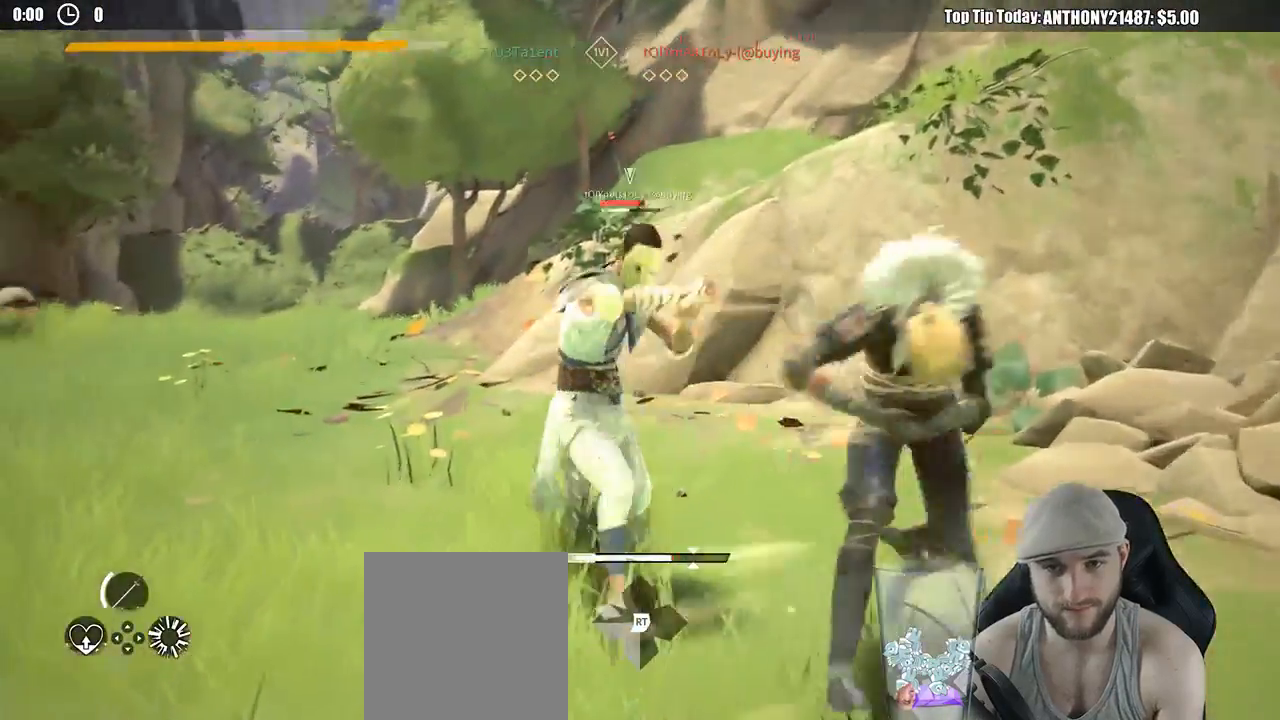
{"dt_ms": 500, "buttons": [], "left_stick": "up-left", "right_stick": "center", "events": []}
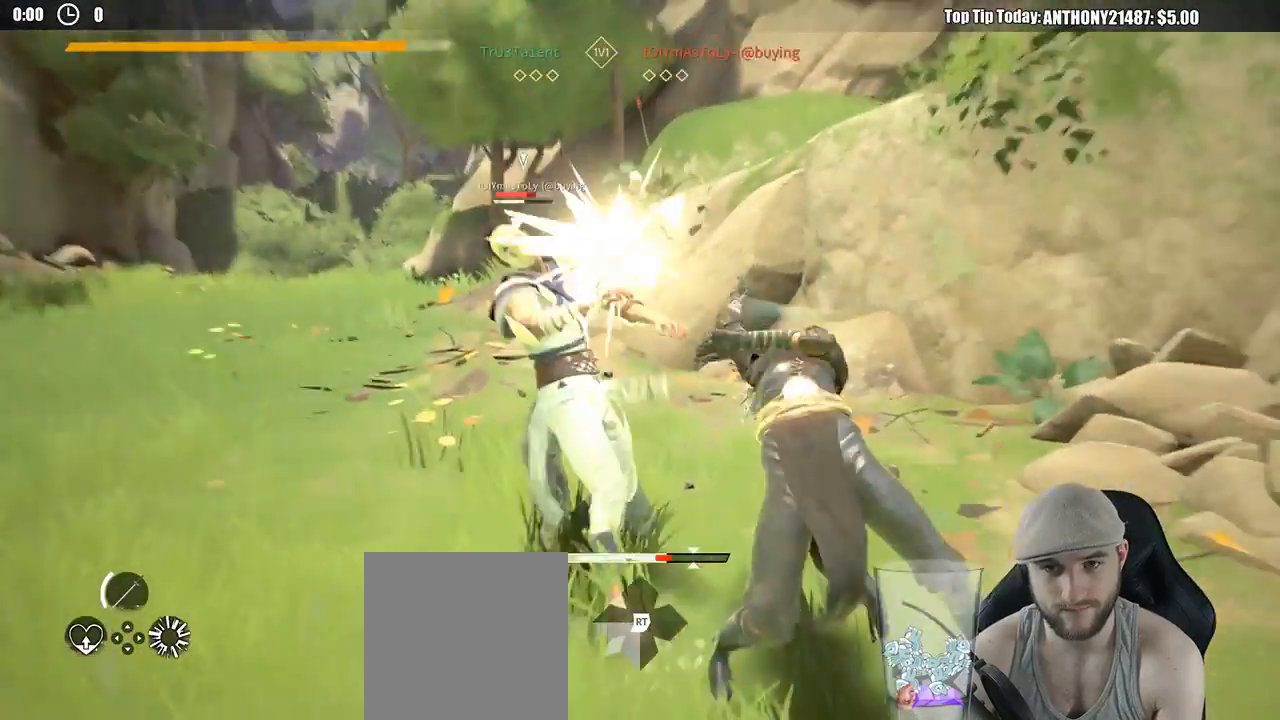
{"dt_ms": 500, "buttons": [], "left_stick": "down-right", "right_stick": "center", "events": [[33, "left_stick", "center"], [167, "left_stick", "down-right"]]}
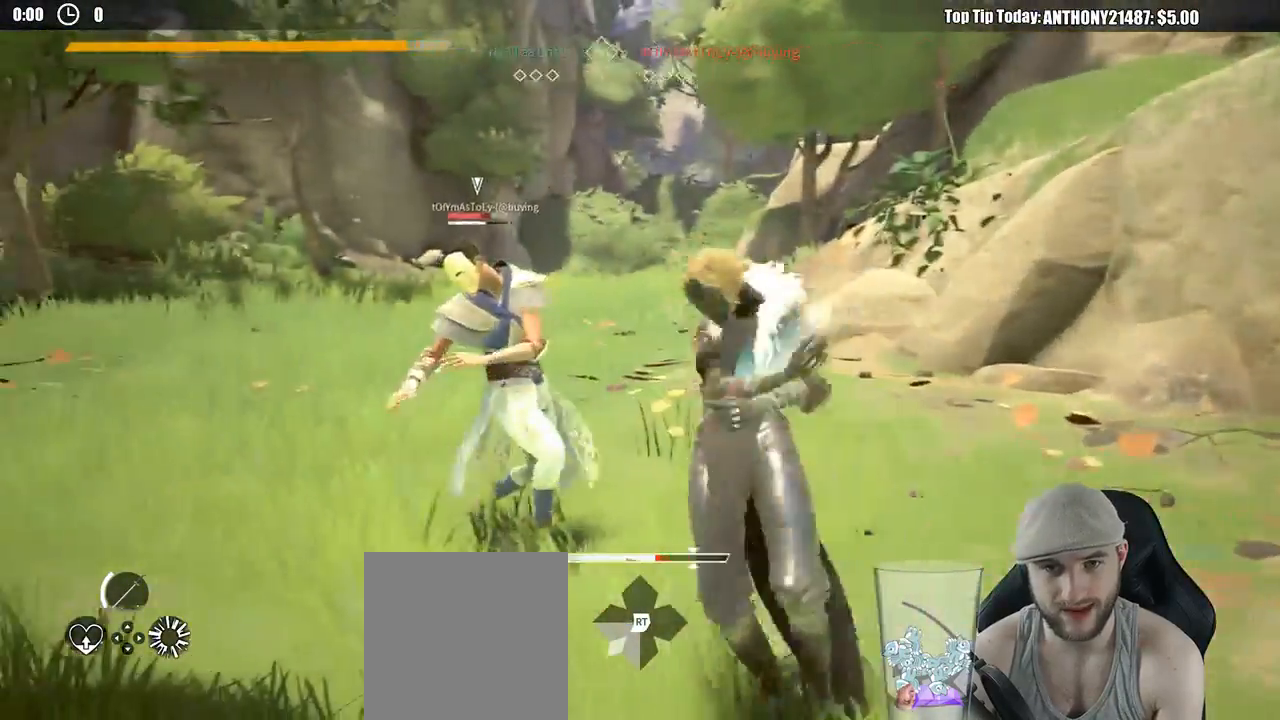
{"dt_ms": 500, "buttons": [], "left_stick": "down-right", "right_stick": "center", "events": []}
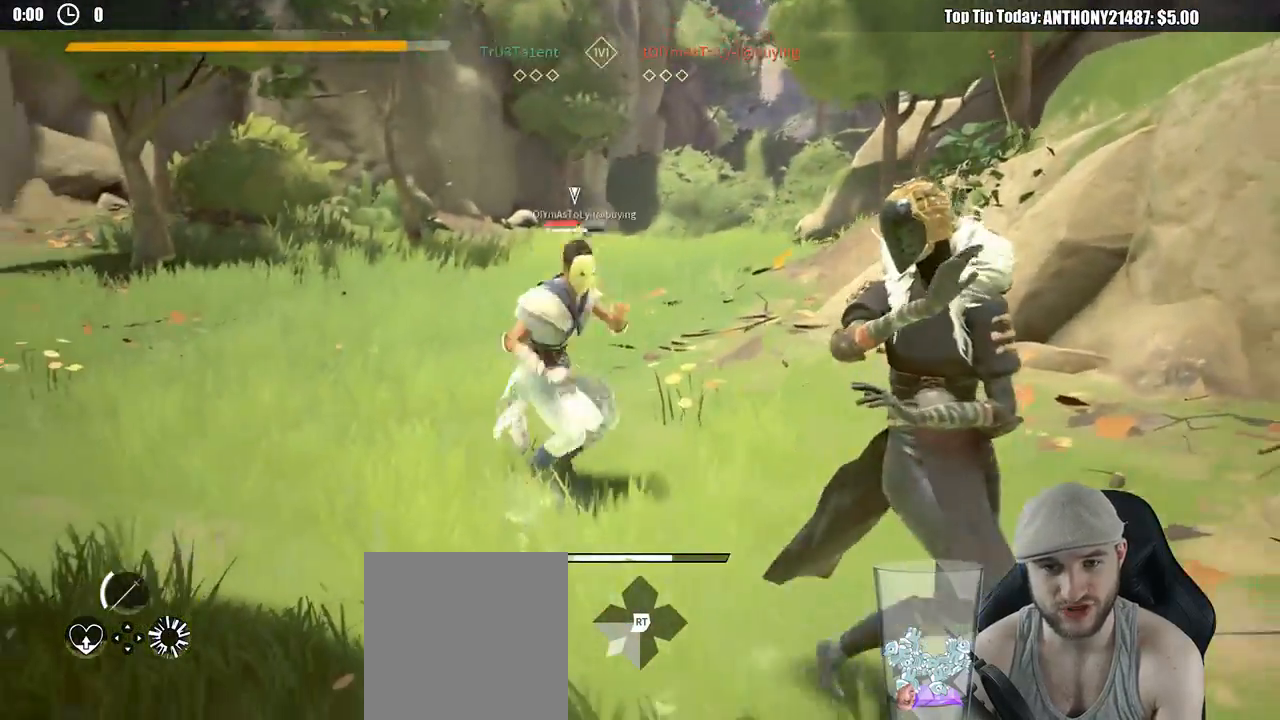
{"dt_ms": 500, "buttons": ["X"], "left_stick": "up-left", "right_stick": "center", "events": [[83, "left_stick", "up-right"], [417, "X", "down"], [450, "left_stick", "up-left"]]}
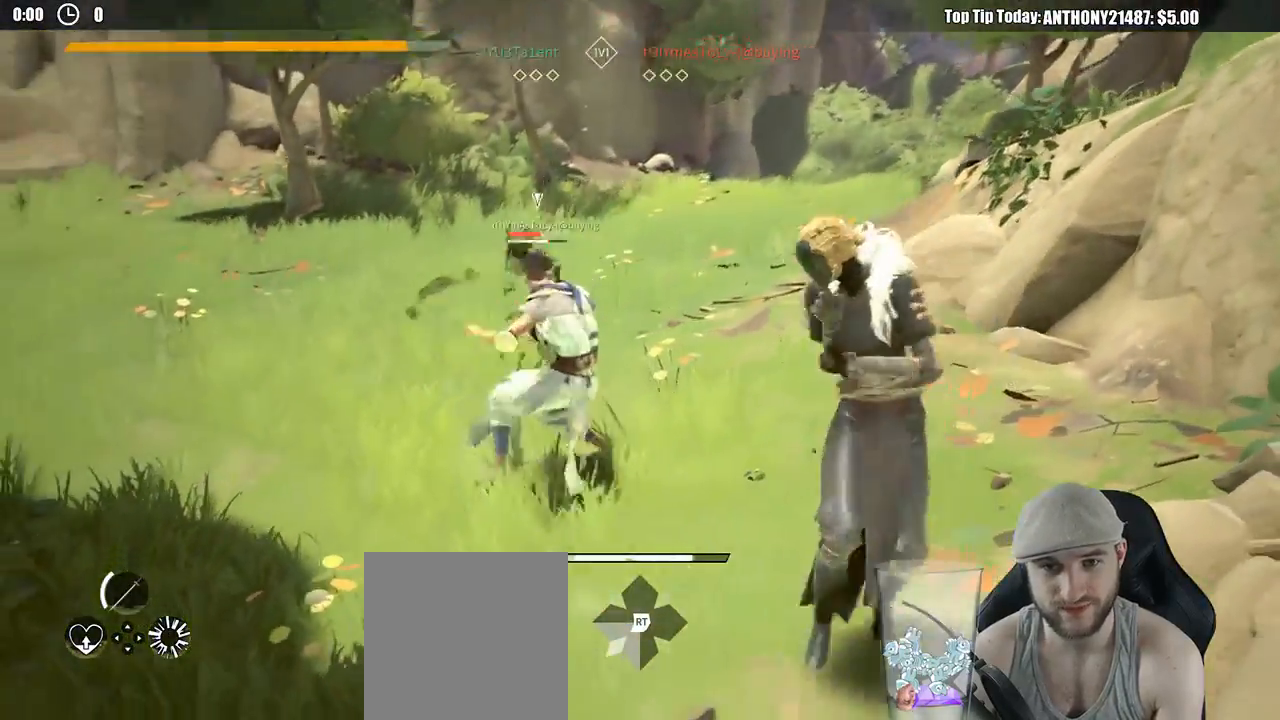
{"dt_ms": 500, "buttons": [], "left_stick": "up-left", "right_stick": "center", "events": [[33, "X", "up"], [367, "X", "down"], [450, "X", "up"]]}
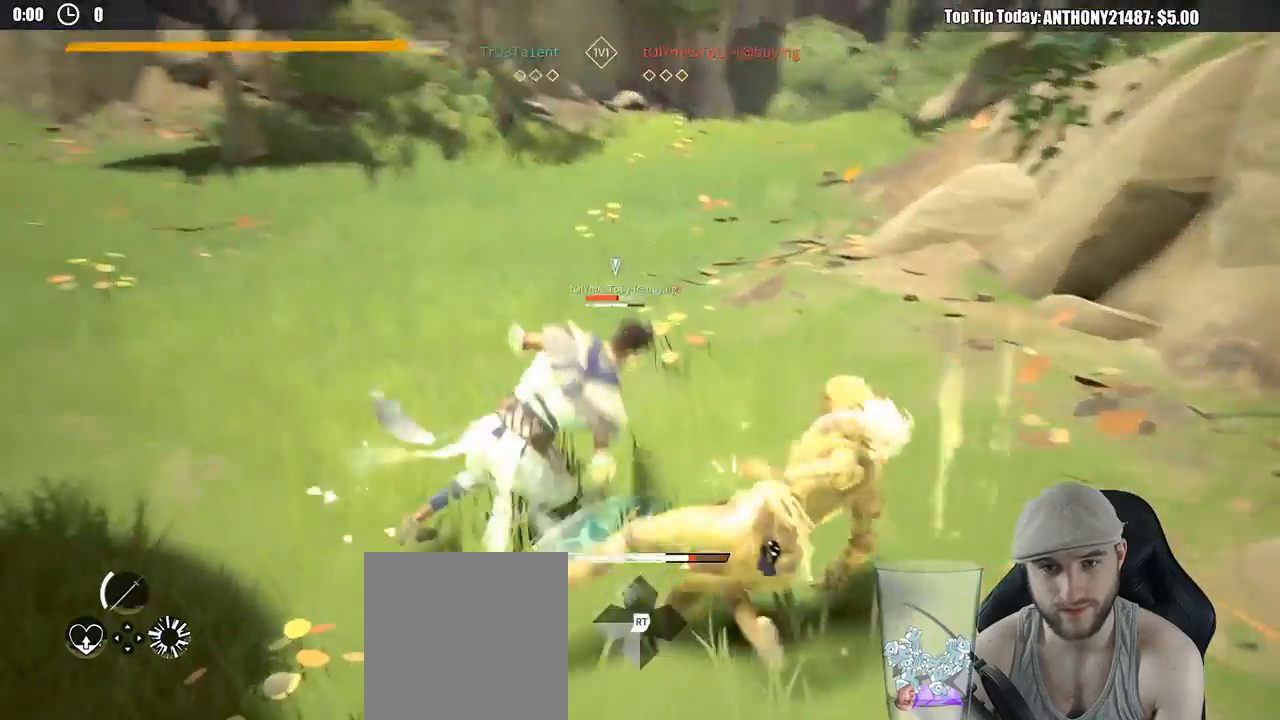
{"dt_ms": 500, "buttons": [], "left_stick": "up-left", "right_stick": "center", "events": []}
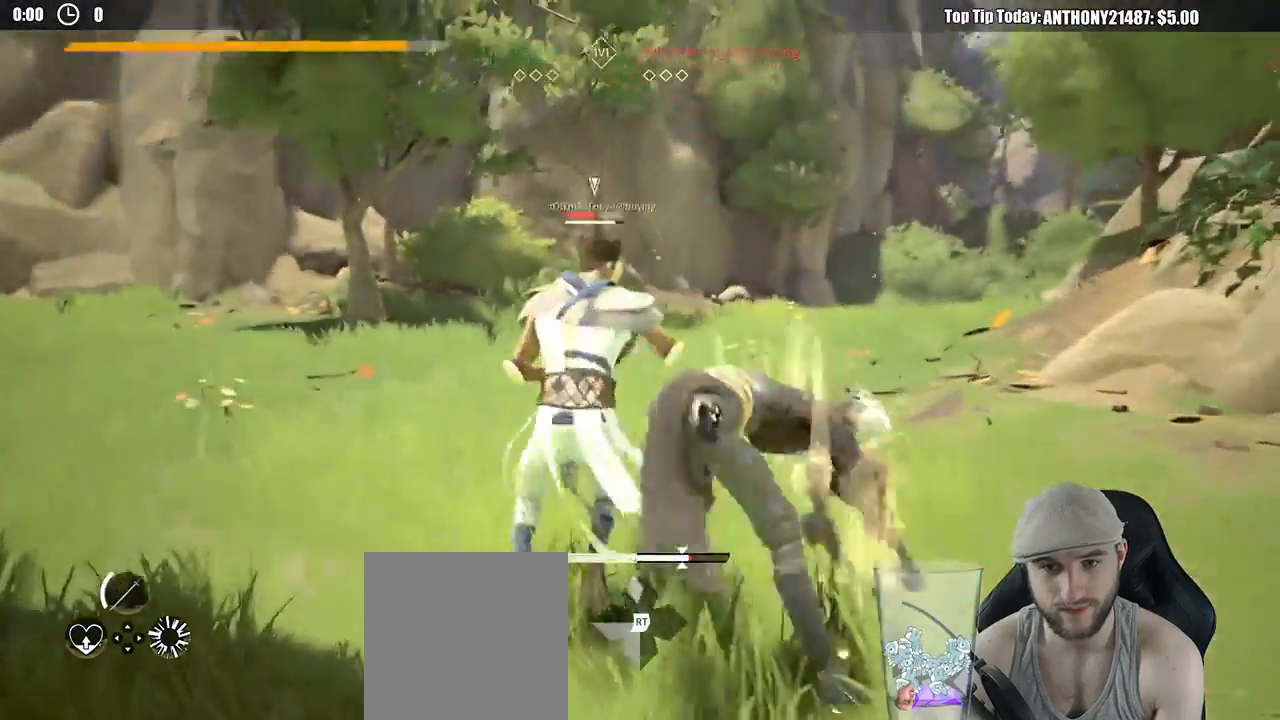
{"dt_ms": 500, "buttons": [], "left_stick": "up-left", "right_stick": "center", "events": [[117, "Y", "down"], [200, "Y", "up"]]}
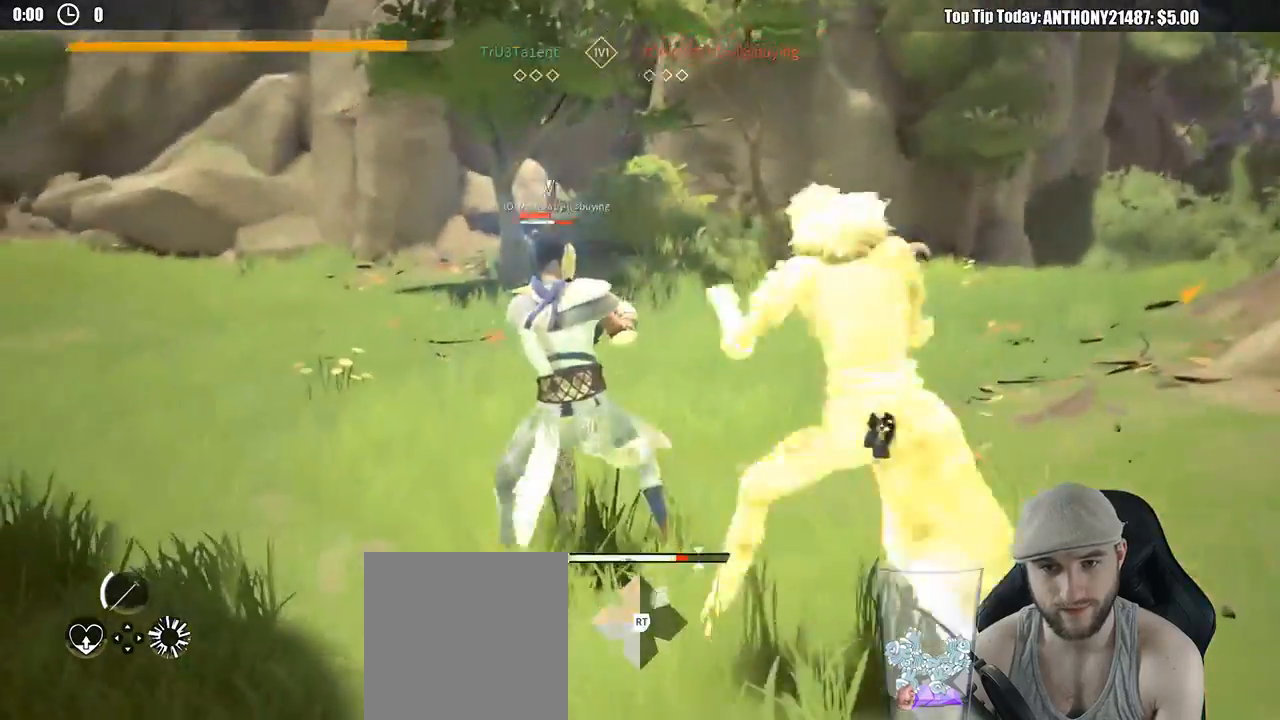
{"dt_ms": 500, "buttons": [], "left_stick": "up-left", "right_stick": "center", "events": []}
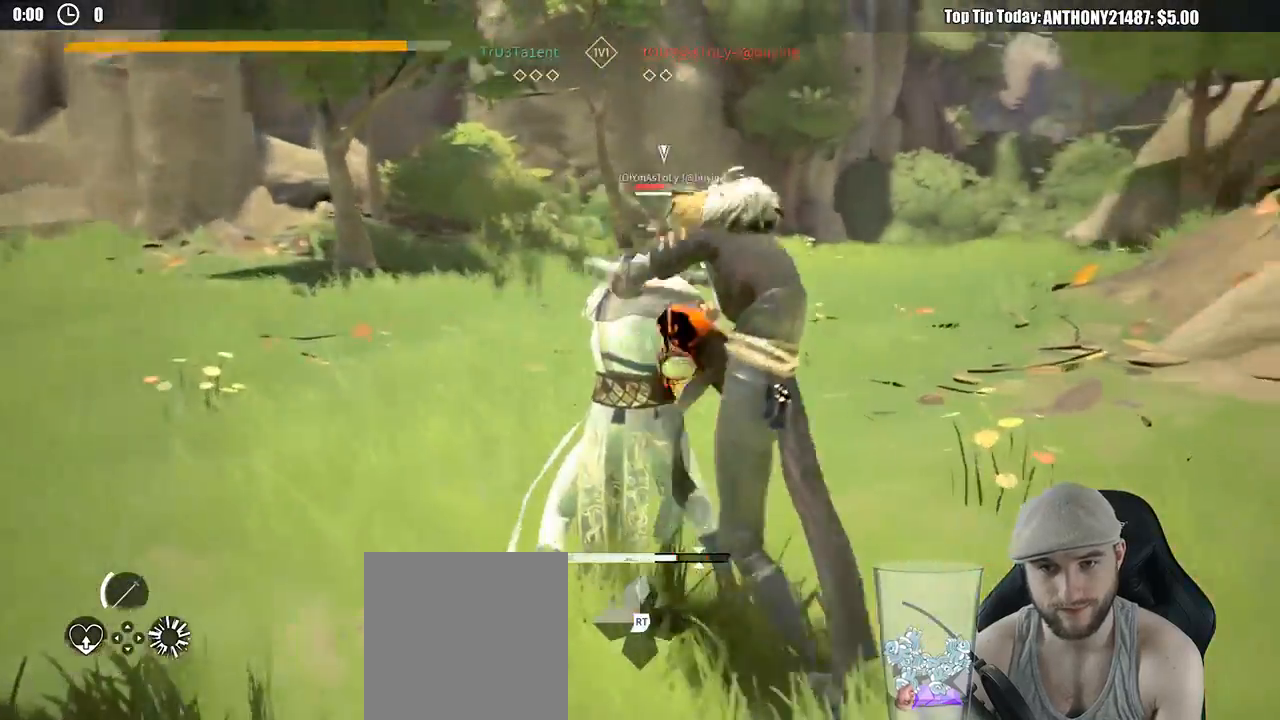
{"dt_ms": 500, "buttons": [], "left_stick": "up-left", "right_stick": "center", "events": [[350, "X", "down"], [417, "X", "up"]]}
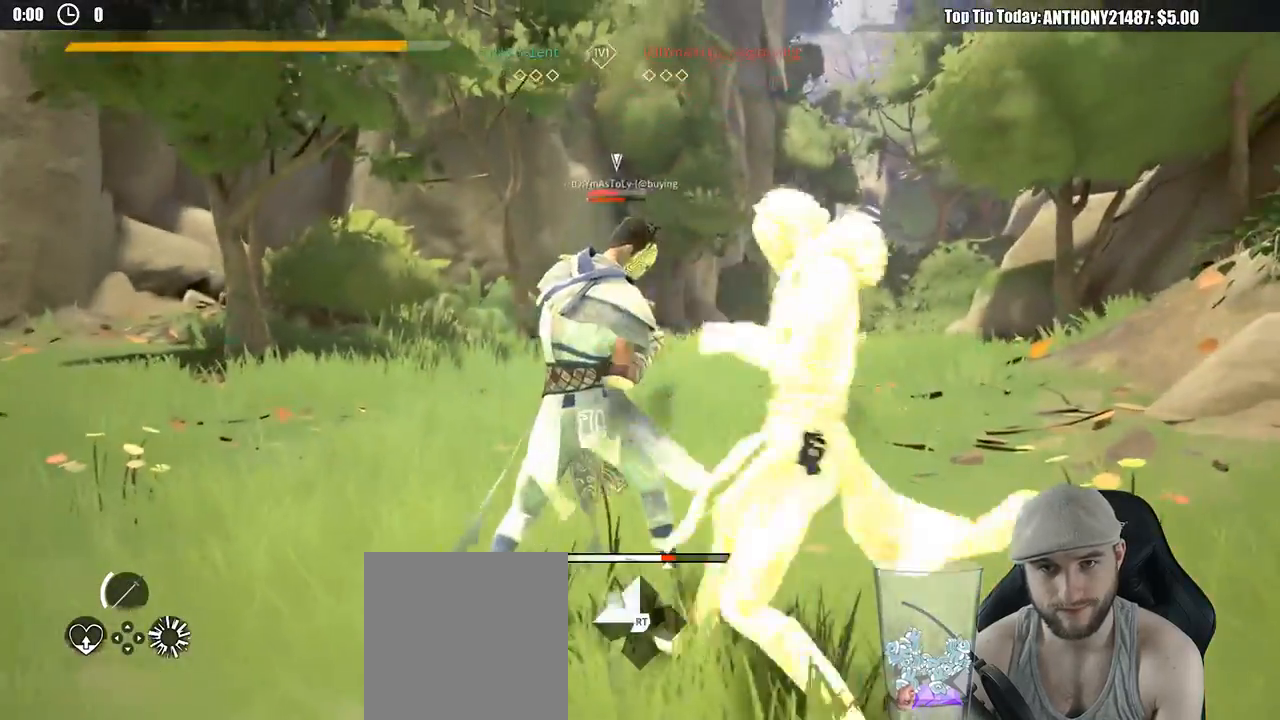
{"dt_ms": 500, "buttons": [], "left_stick": "up-left", "right_stick": "center", "events": [[383, "X", "down"], [467, "X", "up"]]}
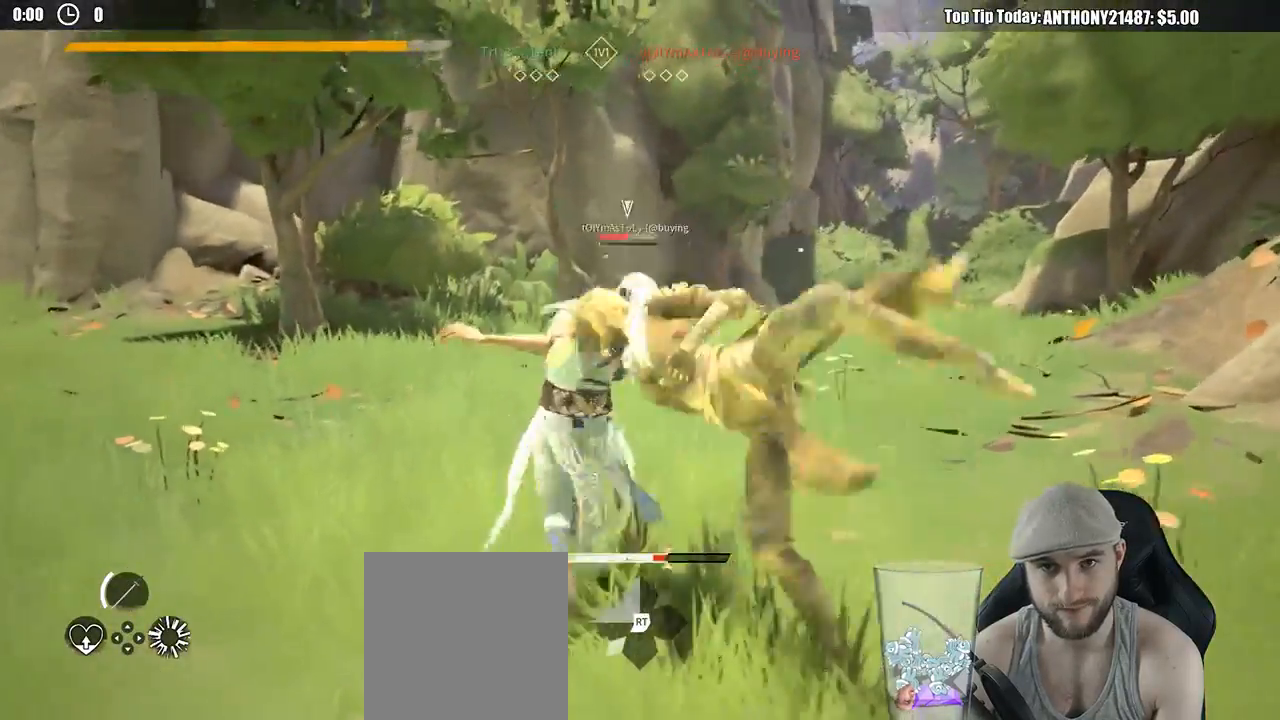
{"dt_ms": 500, "buttons": [], "left_stick": "up-left", "right_stick": "center", "events": []}
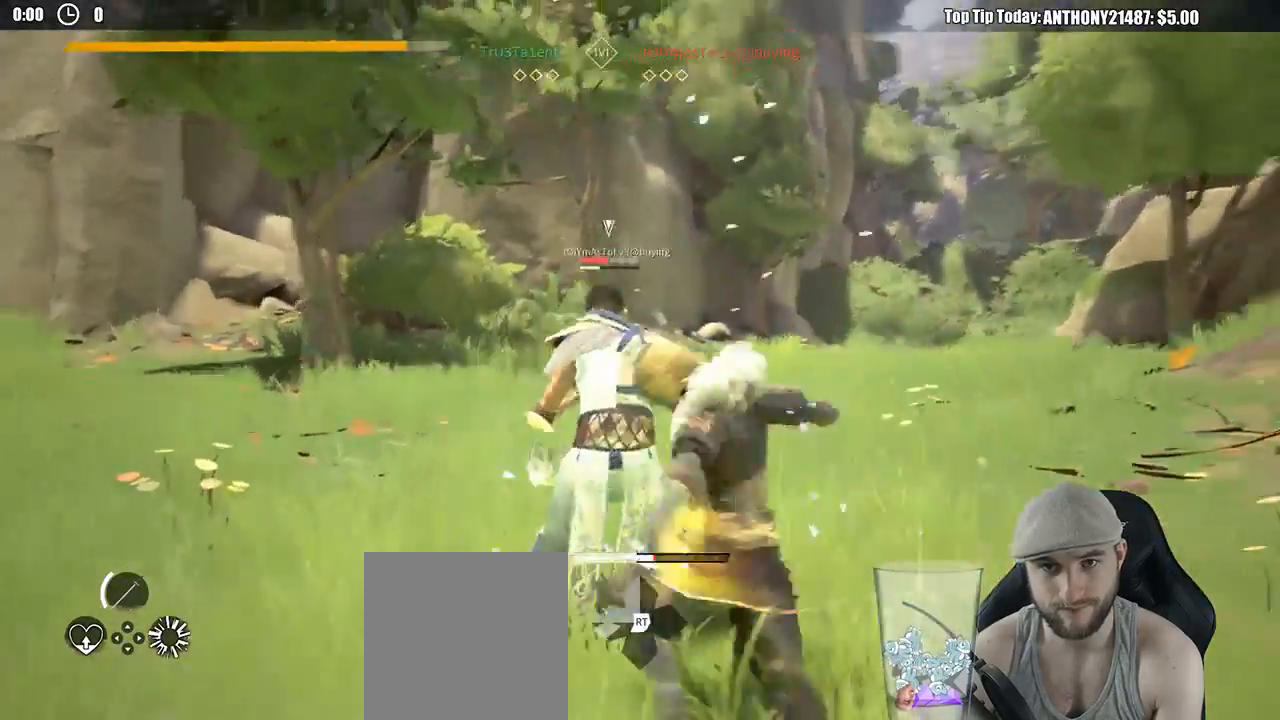
{"dt_ms": 500, "buttons": [], "left_stick": "up-left", "right_stick": "center", "events": [[233, "X", "down"], [333, "X", "up"]]}
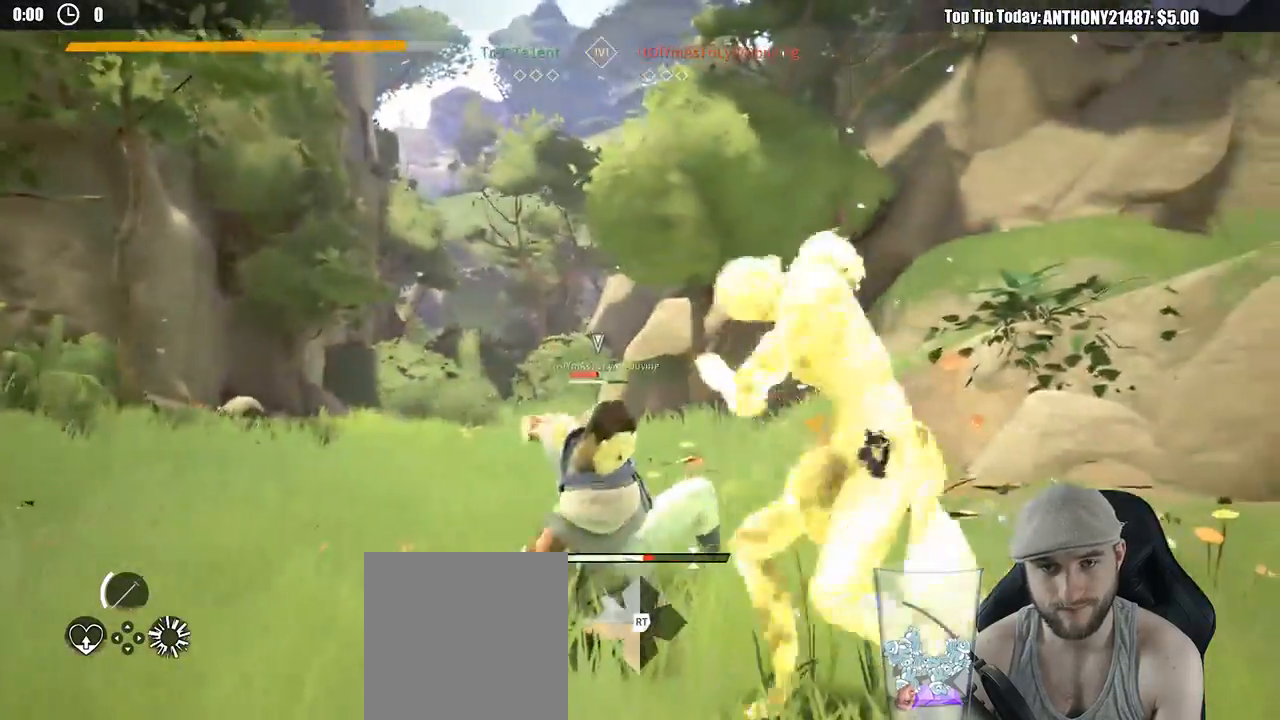
{"dt_ms": 500, "buttons": [], "left_stick": "up-left", "right_stick": "center", "events": []}
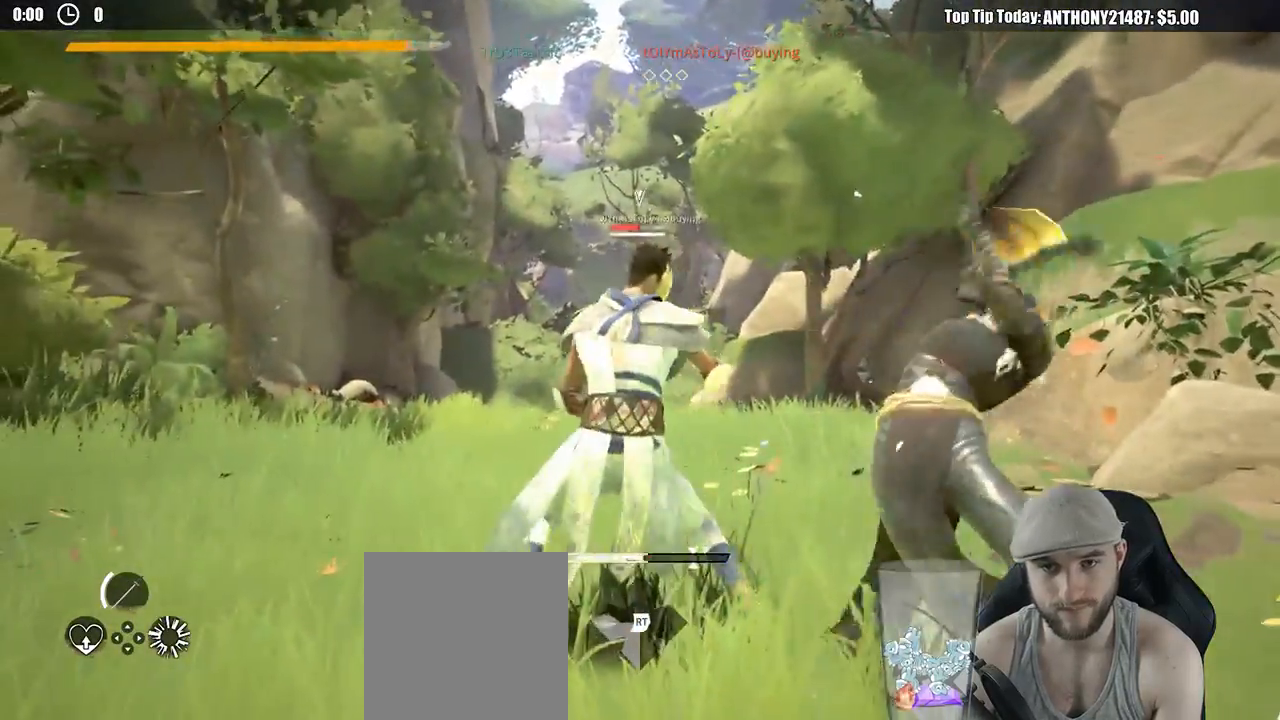
{"dt_ms": 500, "buttons": [], "left_stick": "down-right", "right_stick": "center", "events": [[350, "left_stick", "down-right"]]}
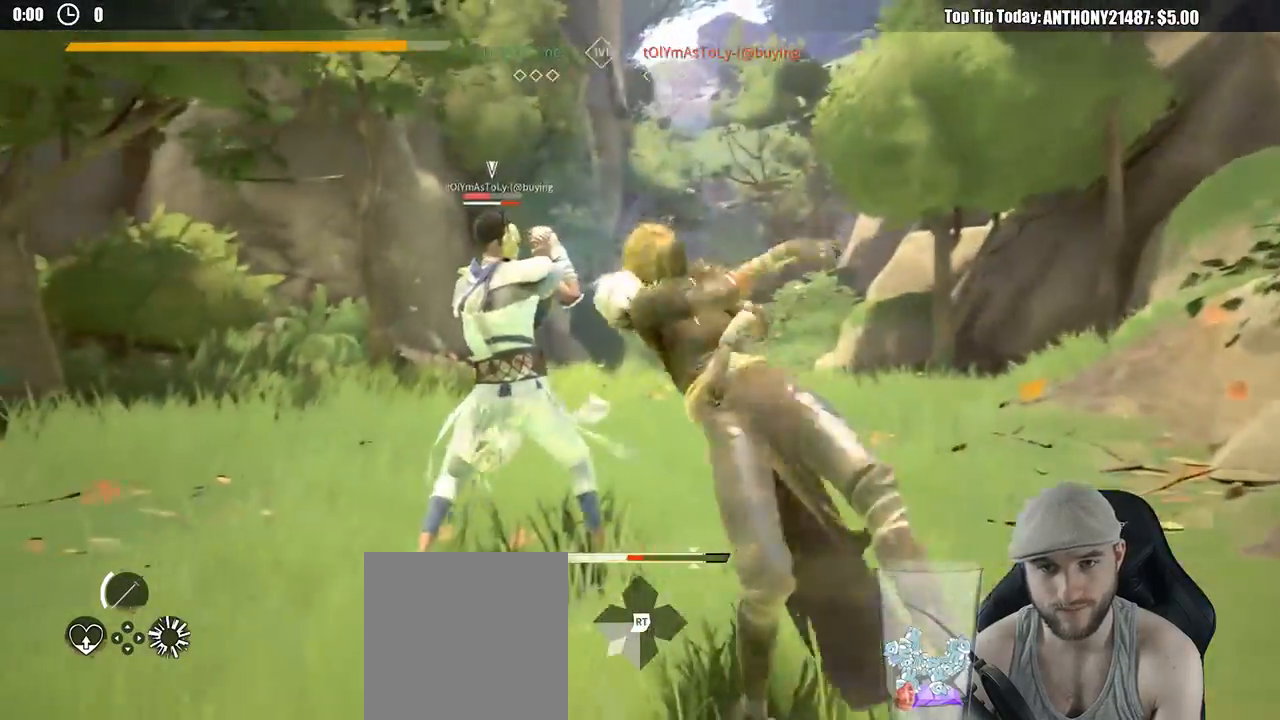
{"dt_ms": 500, "buttons": [], "left_stick": "down-right", "right_stick": "center", "events": []}
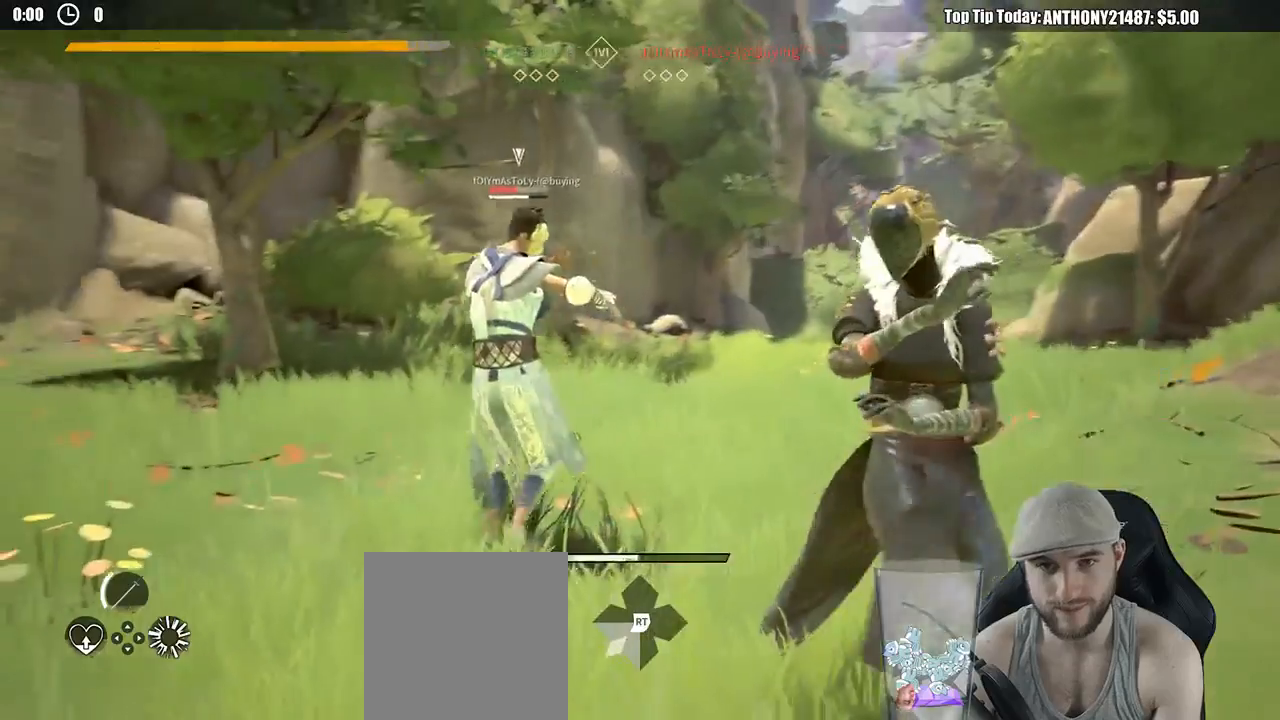
{"dt_ms": 500, "buttons": [], "left_stick": "right", "right_stick": "center", "events": [[250, "left_stick", "right"]]}
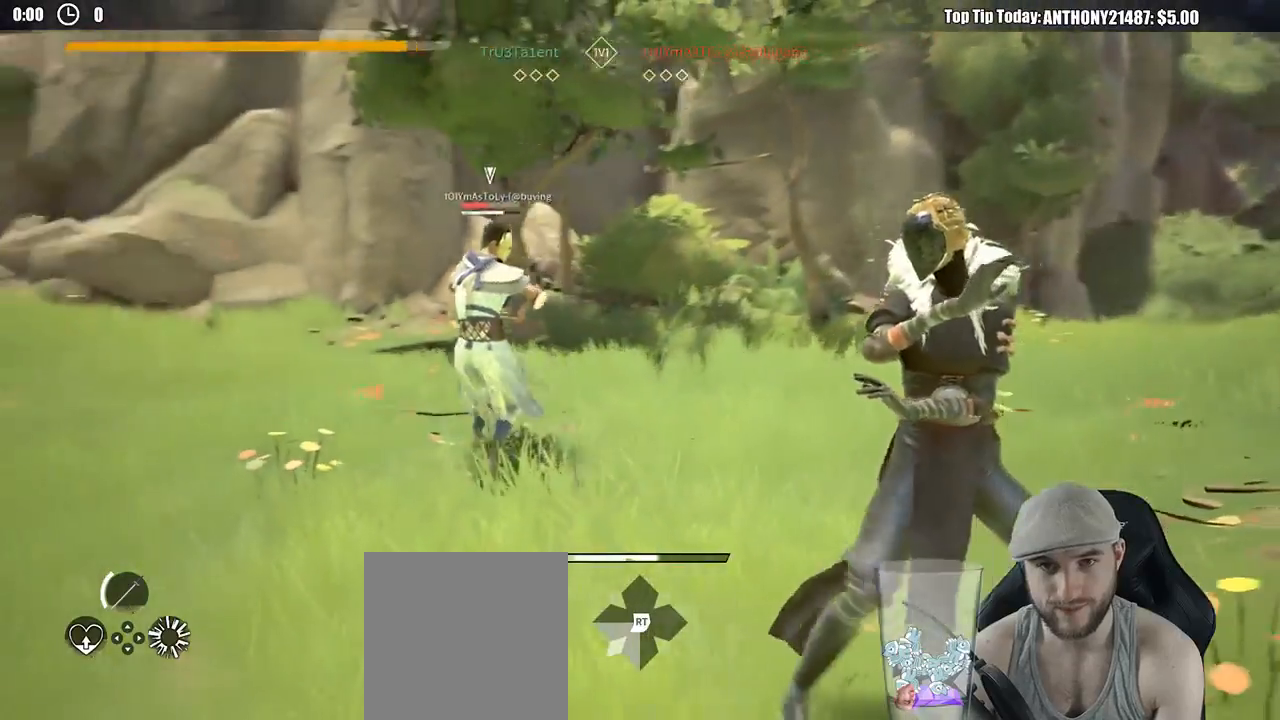
{"dt_ms": 500, "buttons": [], "left_stick": "up-right", "right_stick": "center", "events": [[67, "left_stick", "up-right"]]}
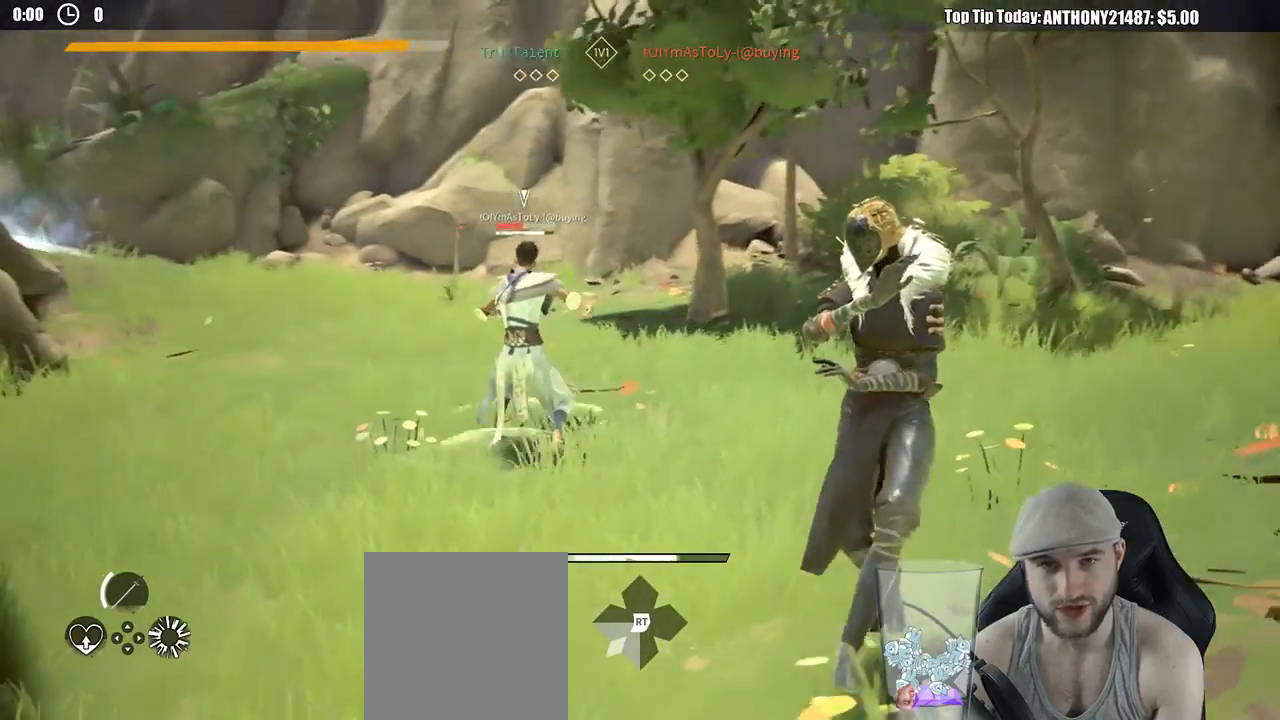
{"dt_ms": 500, "buttons": [], "left_stick": "up", "right_stick": "center", "events": [[433, "left_stick", "up"]]}